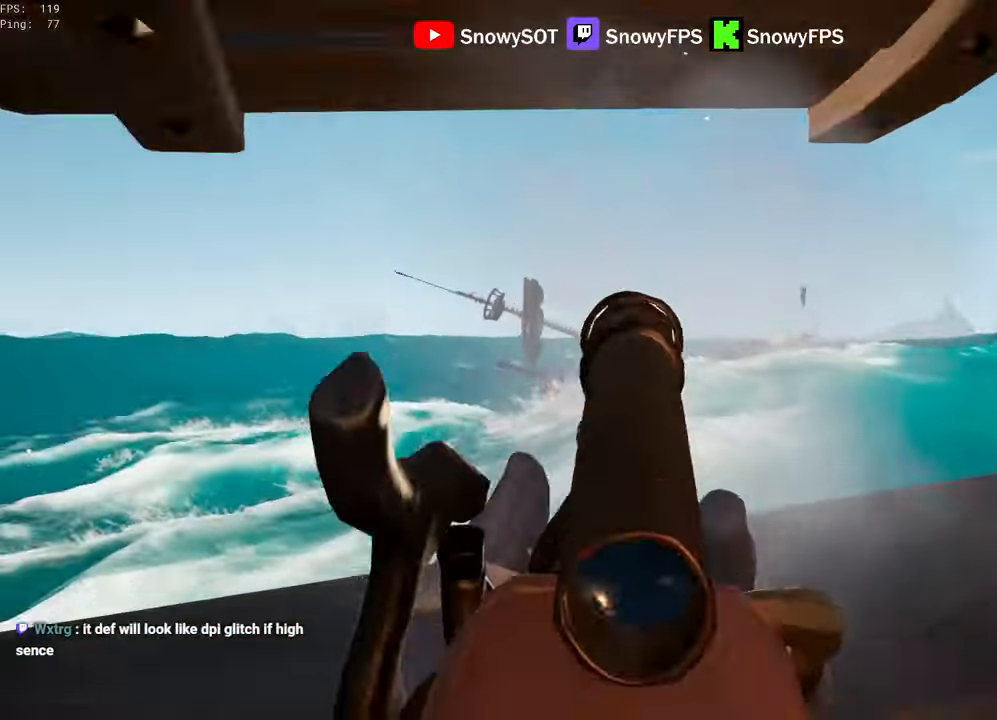
Gameplay with keyboard and mouse; each line is a JSON object with the keys and mouse buttons held at the frame after it. "events" lists presses ("down") and releases ("up") of "1", "2", "3", "4", "5", "a", "alt", "c", "caps_lock", "ctrl", "d", "e", "f", "g", "q", "r", "s", "shift", "space", "t", "tab", "v", "w", "x", "z", "mouse_left", "mouse_wheel" and "mouse_right" between this image and that frame as [ms after this image, input, new state], when the widget could be followed in between. "mouse_left", "mouse_wheel", "mouse_right" = the "left", "wheel", "right" buttons of the "mouse" list. No other keys are recorded. "wheel" means that the mouse wheel is clicked or scrolled. "mouse_move" is the direction in which the mouse moves at that frame (one of eight, or "still"), when it could be read.
{"keys": ["d"], "mouse": [], "mouse_move": "still", "events": [[350, "s", "up"], [400, "a", "up"], [483, "d", "down"]]}
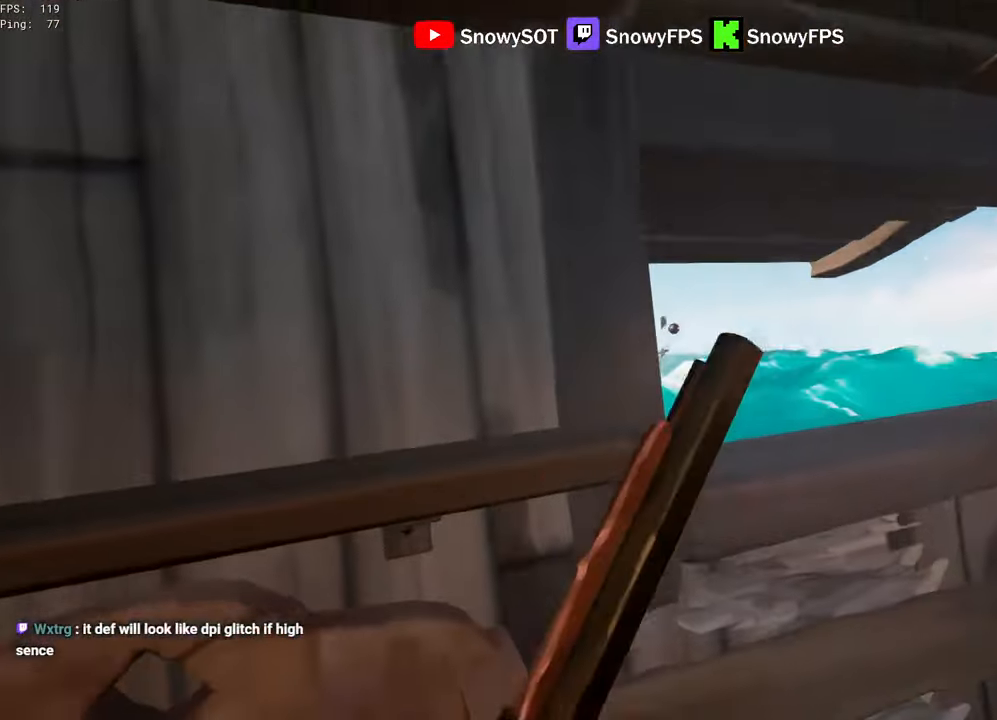
{"keys": ["w"], "mouse": [], "mouse_move": "down", "events": [[133, "w", "down"], [183, "d", "up"]]}
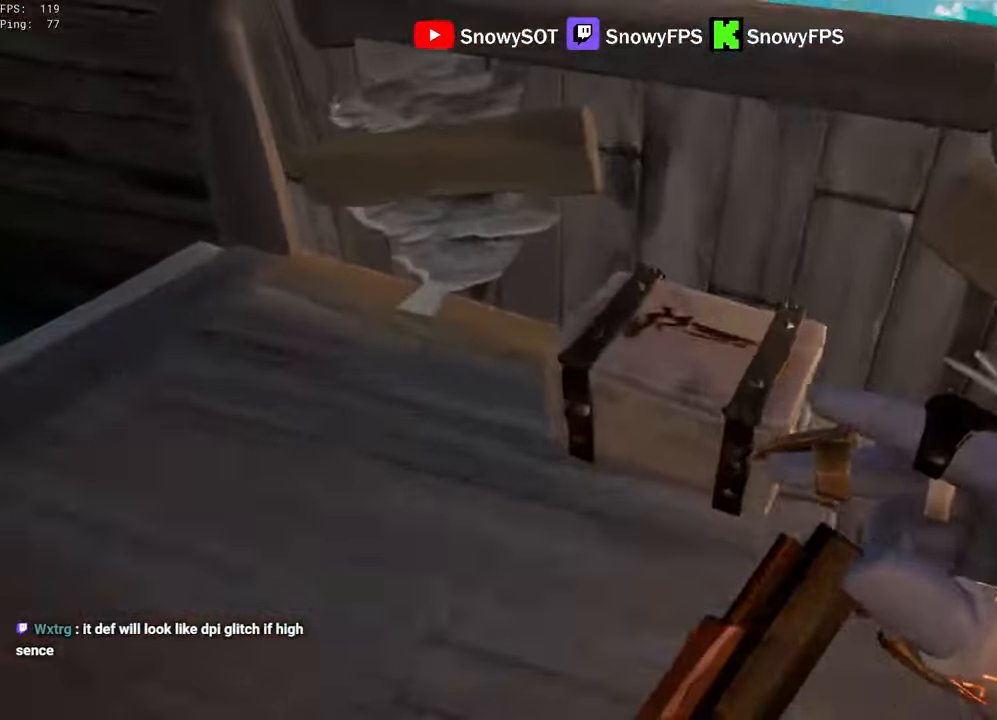
{"keys": ["a", "w"], "mouse": [], "events": [[100, "a", "down"], [150, "f", "down"], [183, "f", "up"], [233, "a", "up"], [333, "a", "down"]]}
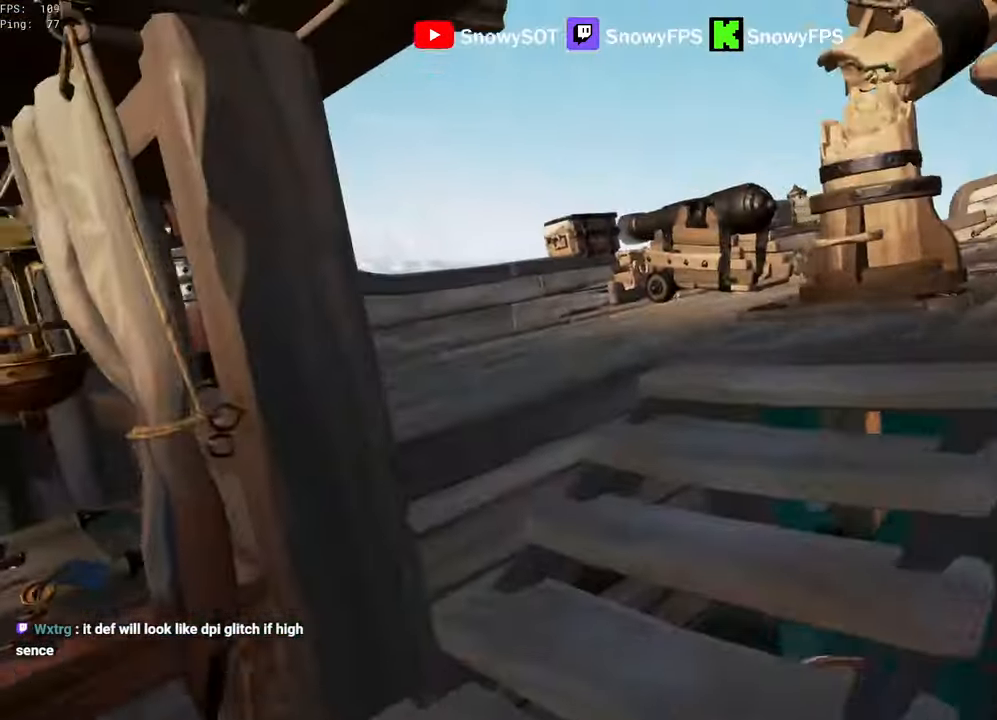
{"keys": ["s"], "mouse": ["left"], "mouse_move": "still", "events": [[16, "a", "up"], [16, "mouse_left", "down"], [116, "mouse_left", "up"], [166, "mouse_left", "down"], [250, "mouse_left", "up"], [300, "mouse_left", "down"], [300, "w", "up"], [400, "mouse_left", "up"], [400, "s", "down"], [450, "mouse_left", "down"]]}
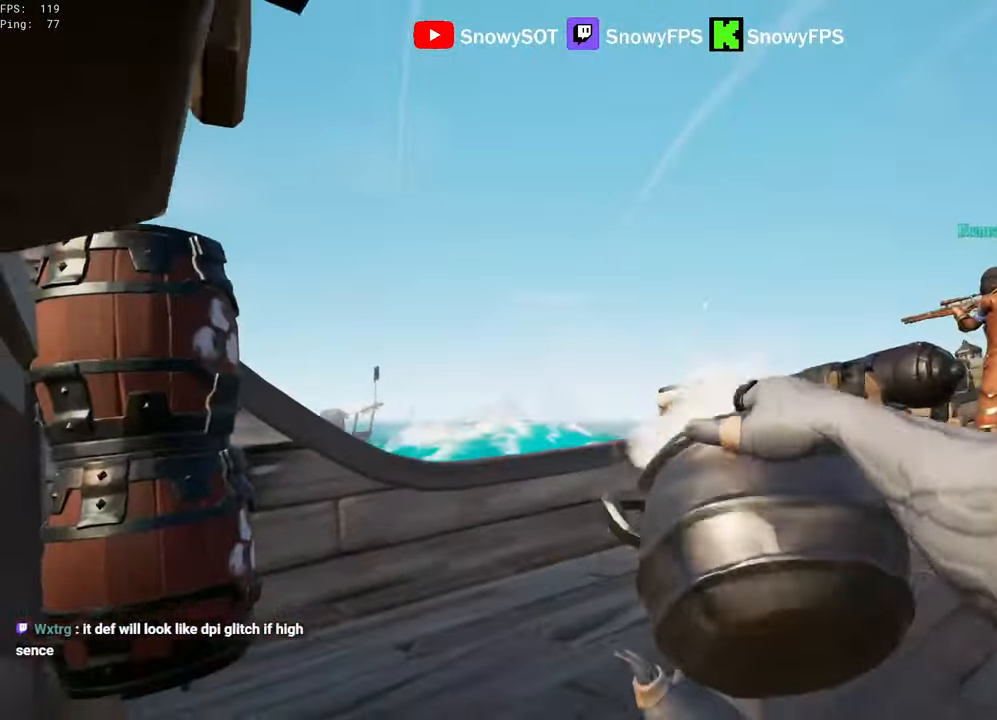
{"keys": ["d", "w"], "mouse": ["left"], "mouse_move": "down-right", "events": [[83, "mouse_left", "up"], [133, "mouse_left", "down"], [183, "d", "down"], [217, "mouse_left", "up"], [217, "s", "up"], [267, "mouse_left", "down"], [417, "mouse_left", "up"], [417, "w", "down"], [450, "mouse_left", "down"]]}
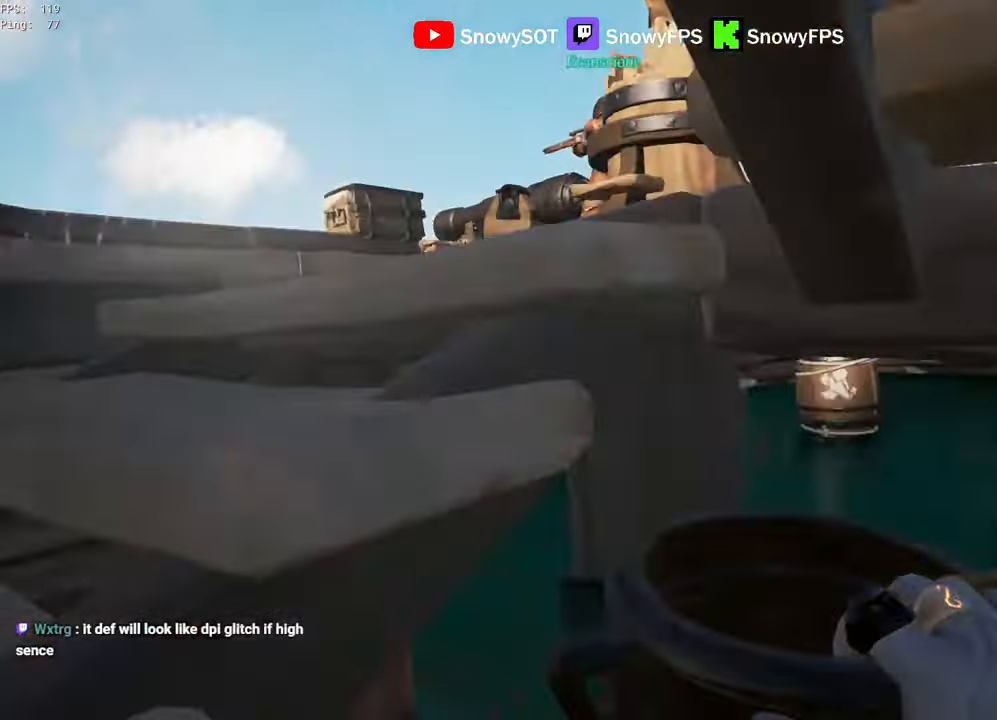
{"keys": ["w"], "mouse": ["left"], "mouse_move": "still", "events": [[50, "mouse_left", "up"], [100, "d", "up"], [100, "mouse_left", "down"], [200, "mouse_left", "up"], [233, "mouse_left", "down"]]}
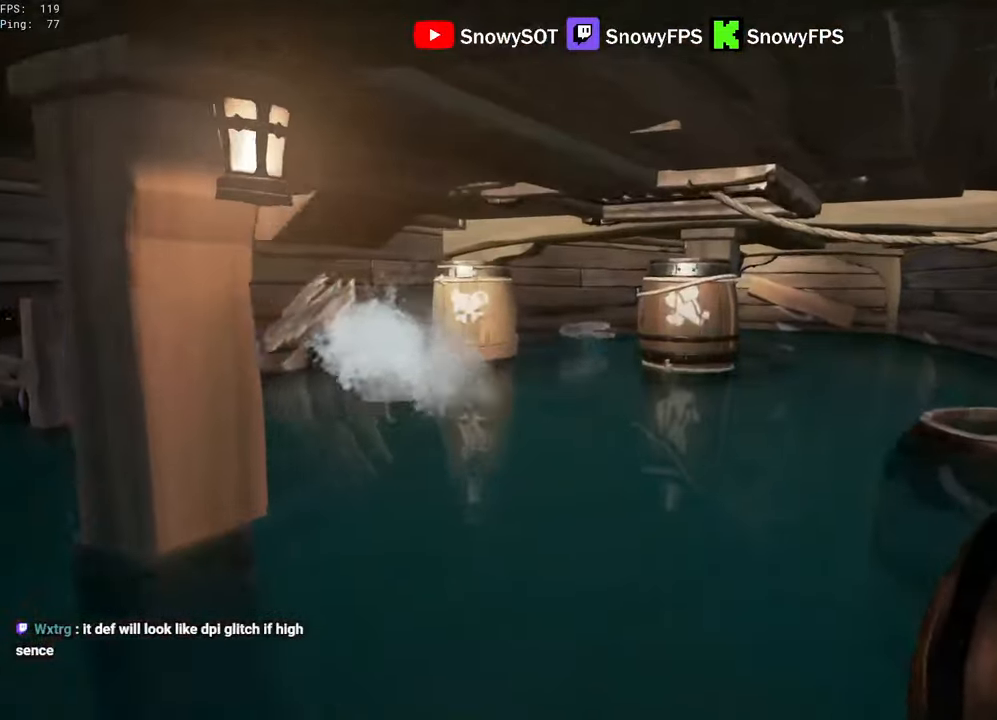
{"keys": ["w"], "mouse": [], "mouse_move": "still", "events": [[17, "mouse_left", "up"], [67, "mouse_left", "down"], [167, "mouse_left", "up"], [217, "mouse_left", "down"], [350, "mouse_left", "up"], [400, "mouse_left", "down"], [483, "mouse_left", "up"]]}
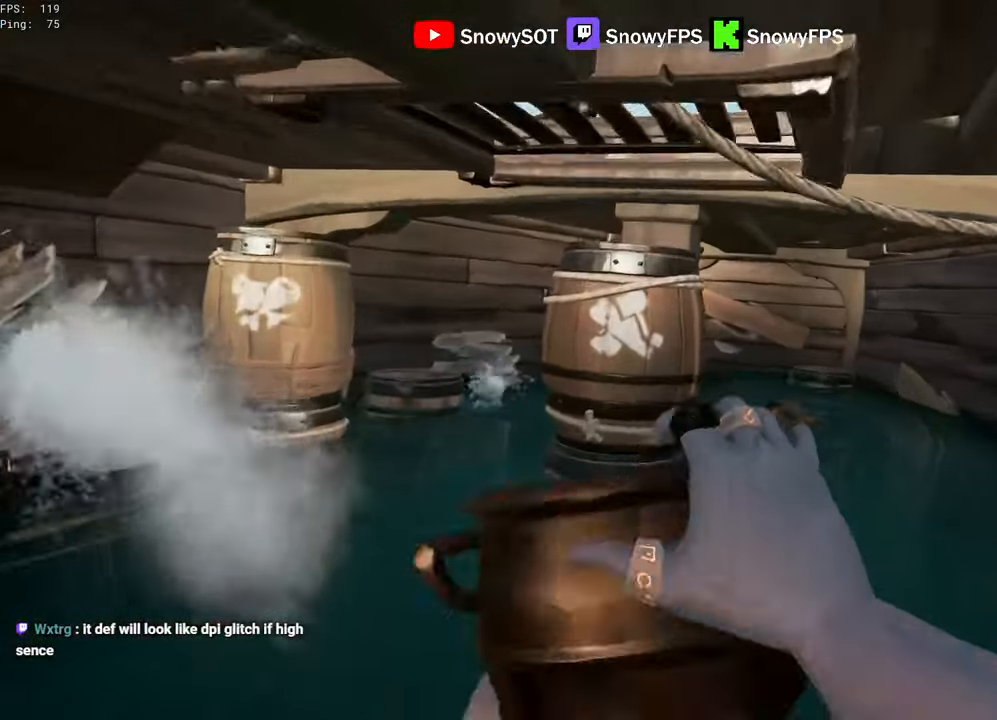
{"keys": [], "mouse": [], "mouse_move": "still", "events": [[33, "mouse_left", "down"], [133, "mouse_left", "up"], [217, "f", "down"], [217, "w", "up"], [267, "f", "up"], [367, "f", "down"], [417, "f", "up"]]}
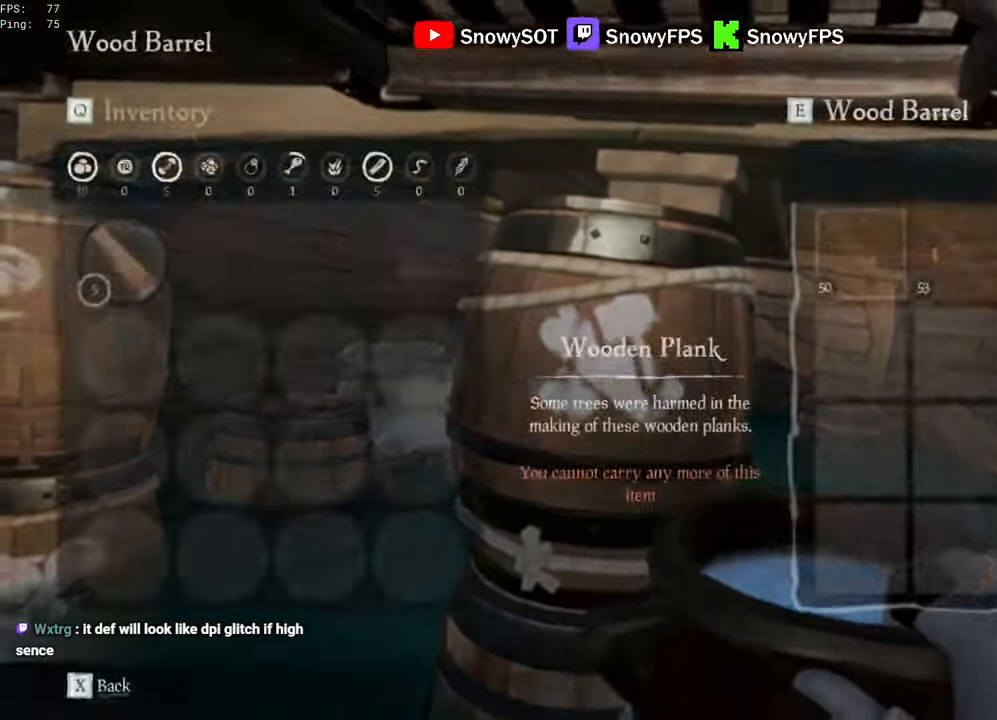
{"keys": ["a"], "mouse": ["left"], "mouse_move": "right", "events": [[200, "a", "down"], [467, "mouse_left", "down"]]}
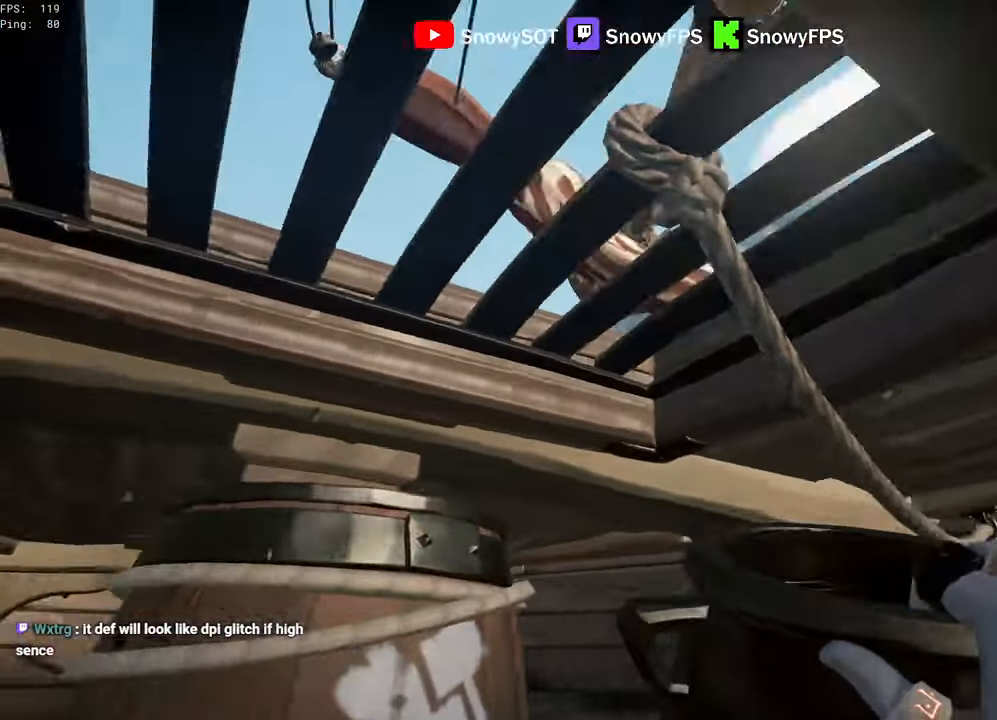
{"keys": [], "mouse": [], "mouse_move": "still", "events": [[67, "mouse_left", "up"], [117, "mouse_left", "down"], [167, "a", "up"], [200, "mouse_left", "up"], [250, "mouse_left", "down"], [350, "mouse_left", "up"], [400, "mouse_left", "down"], [483, "mouse_left", "up"]]}
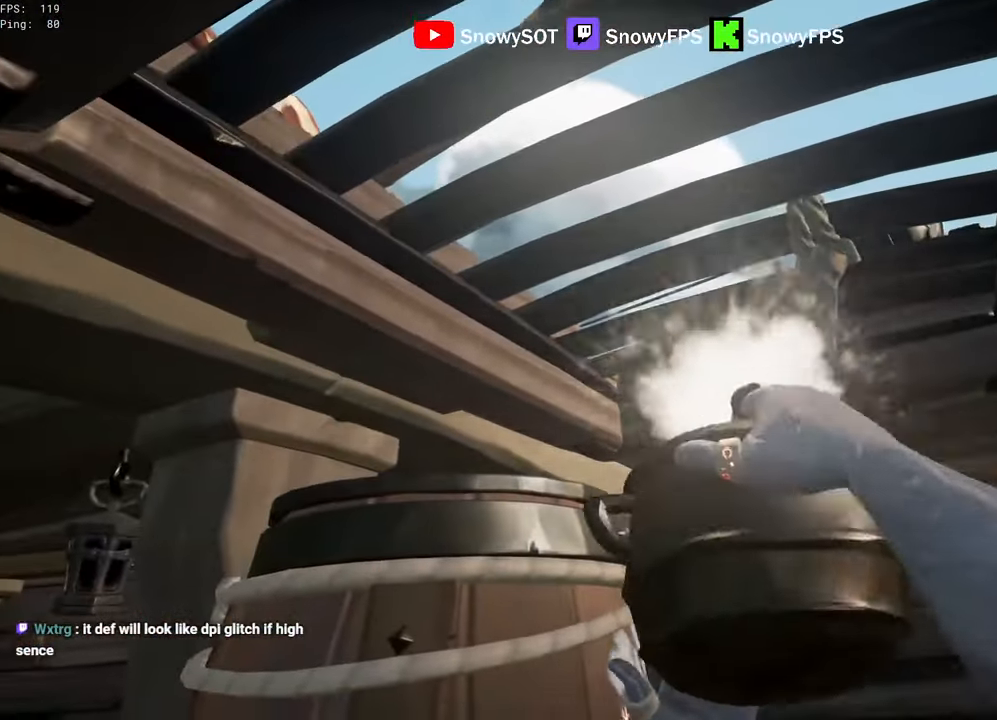
{"keys": [], "mouse": ["left"], "mouse_move": "down-left", "events": [[33, "mouse_left", "down"], [317, "d", "down"], [317, "mouse_left", "up"], [367, "mouse_left", "down"], [450, "mouse_left", "up"], [500, "d", "up"], [500, "mouse_left", "down"]]}
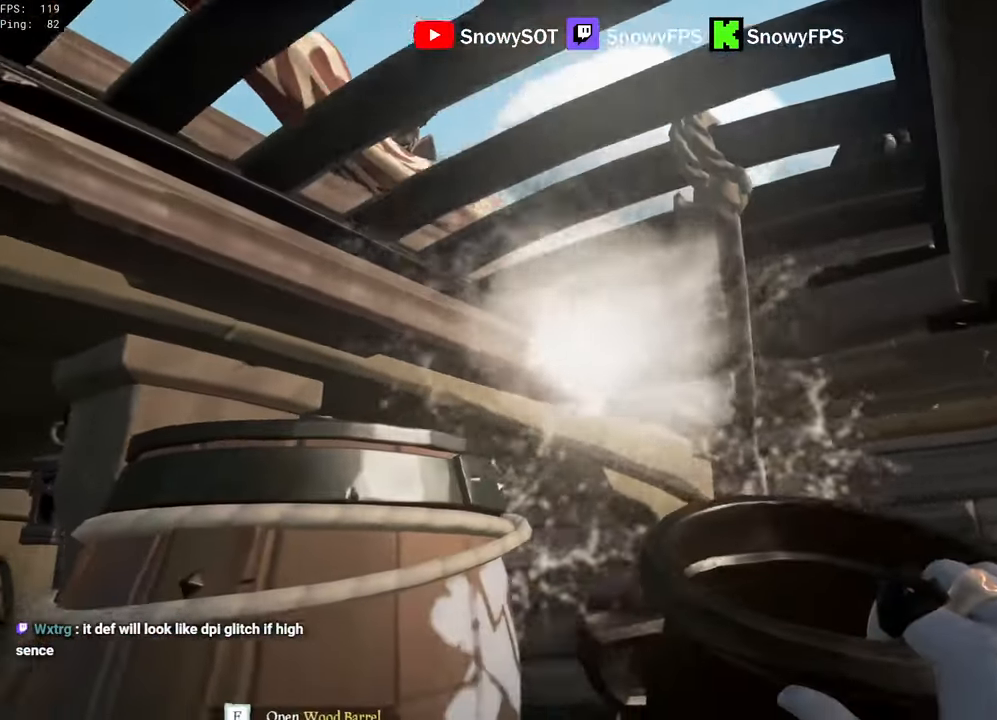
{"keys": [], "mouse": ["left"], "mouse_move": "still", "events": [[100, "mouse_left", "up"], [150, "mouse_left", "down"], [433, "mouse_left", "up"], [467, "mouse_left", "down"]]}
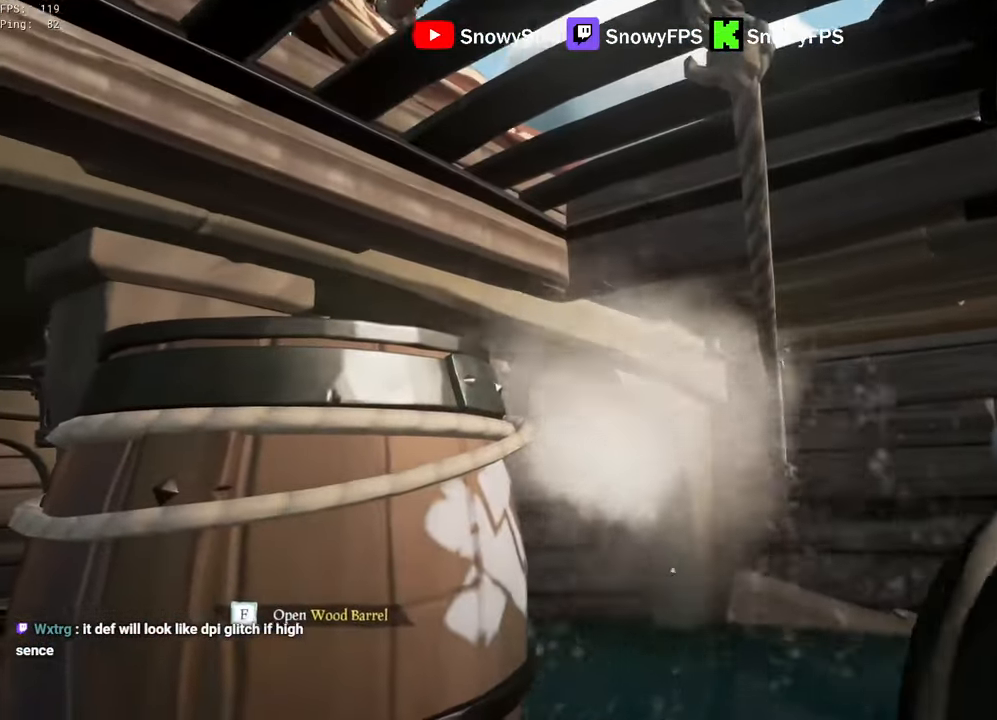
{"keys": [], "mouse": ["left"], "mouse_move": "up-left", "events": [[67, "mouse_left", "up"], [117, "mouse_left", "down"], [400, "mouse_left", "up"], [433, "mouse_left", "down"]]}
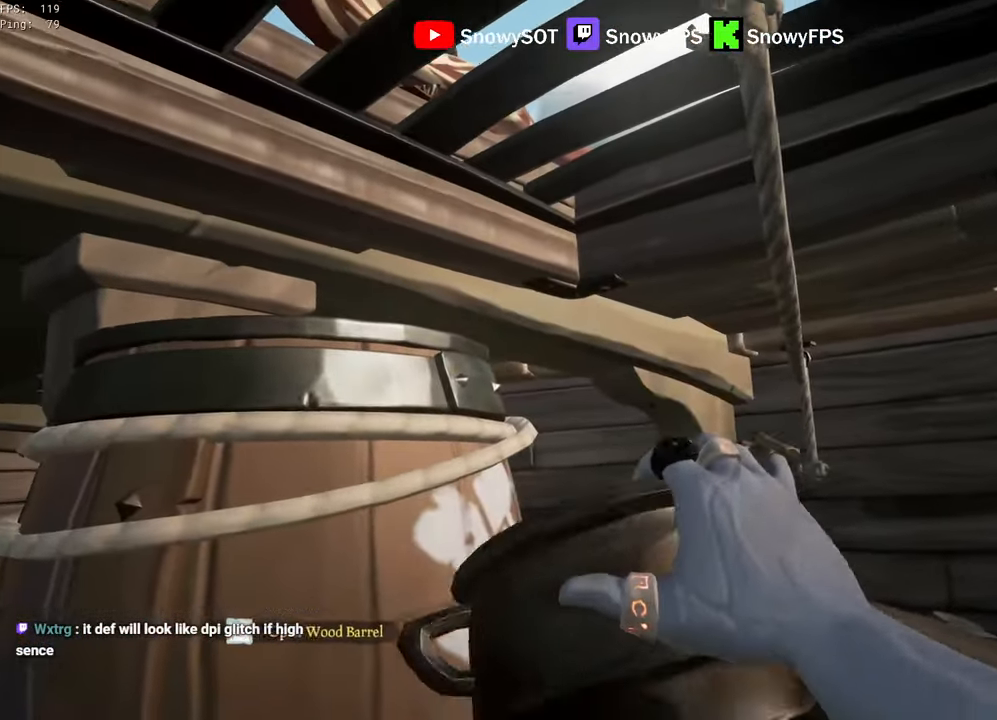
{"keys": [], "mouse": ["left"], "mouse_move": "still", "events": [[33, "mouse_left", "up"], [133, "mouse_left", "down"], [233, "mouse_left", "up"], [267, "mouse_left", "down"], [367, "a", "down"], [367, "mouse_left", "up"], [467, "a", "up"], [467, "mouse_left", "down"]]}
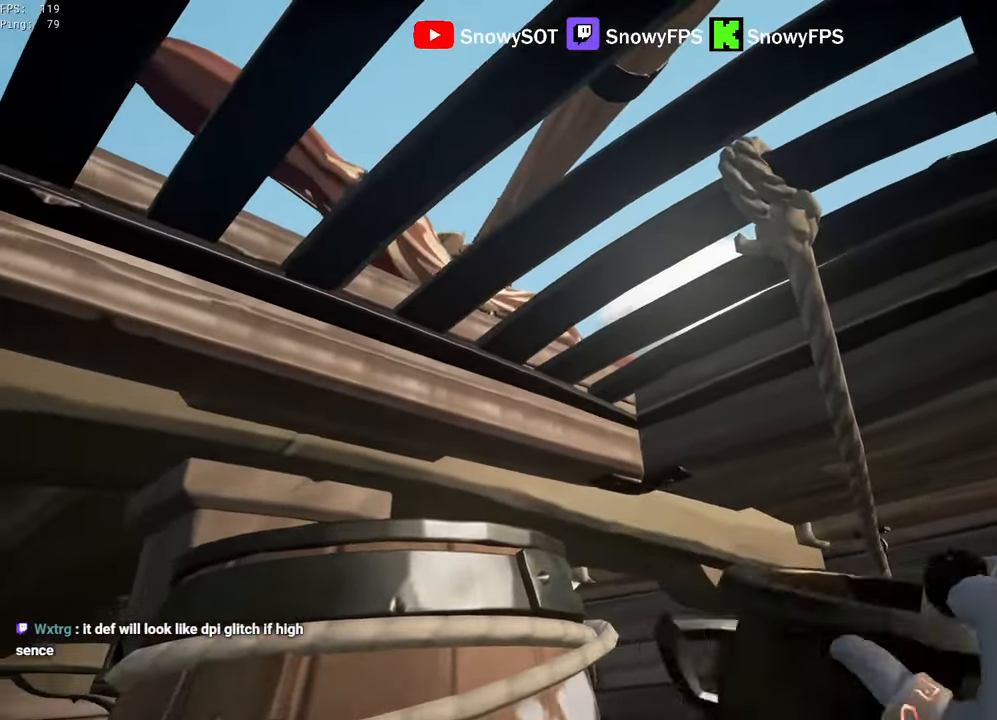
{"keys": ["a"], "mouse": [], "mouse_move": "still", "events": [[100, "mouse_left", "up"], [150, "mouse_left", "down"], [234, "mouse_left", "up"], [284, "mouse_left", "down"], [334, "a", "down"], [384, "mouse_left", "up"]]}
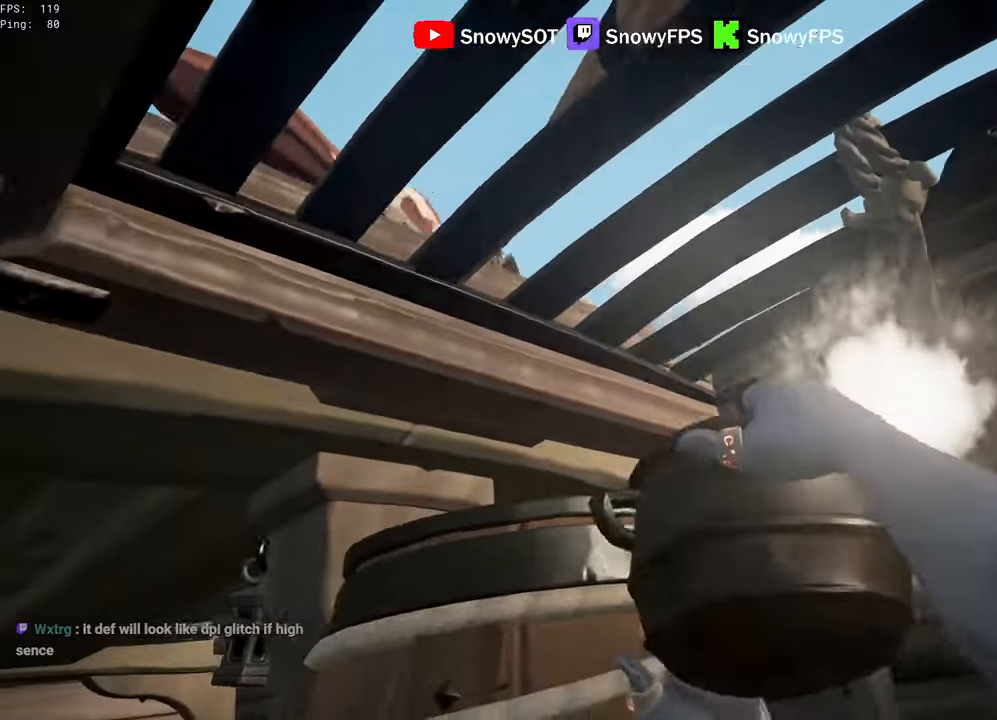
{"keys": ["d", "w"], "mouse": ["left"], "mouse_move": "left", "events": [[17, "w", "down"], [167, "5", "down"], [200, "5", "up"], [200, "a", "up"], [450, "d", "down"], [484, "mouse_left", "down"]]}
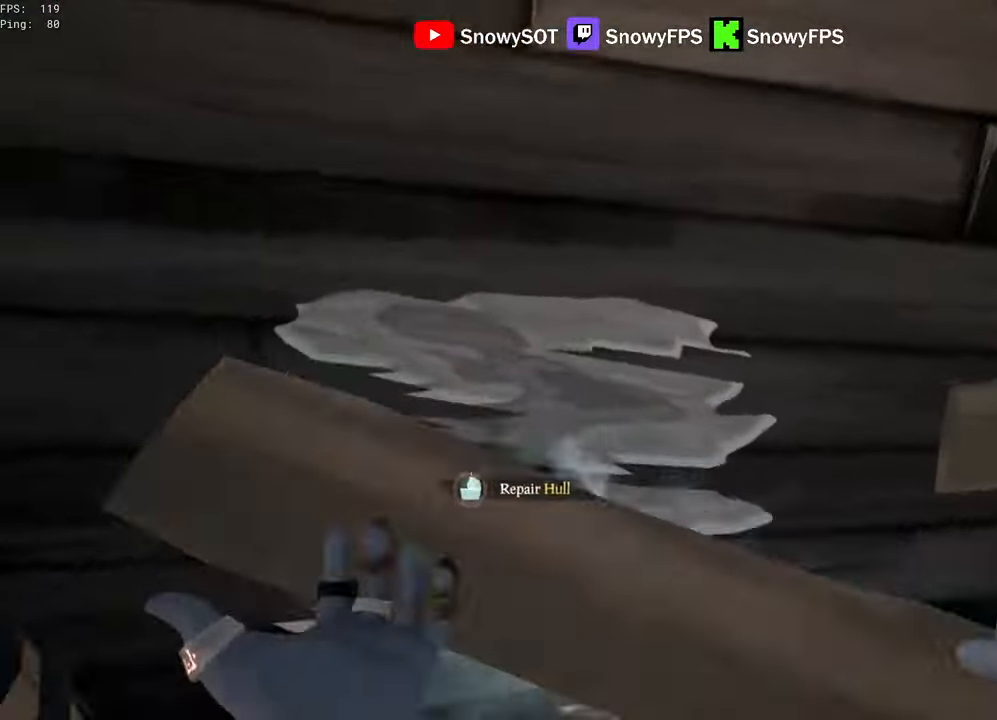
{"keys": ["d", "w"], "mouse": [], "mouse_move": "still", "events": [[34, "w", "up"], [84, "mouse_left", "up"], [217, "d", "up"], [317, "w", "down"], [367, "d", "down"], [417, "mouse_left", "down"], [450, "d", "up"], [500, "d", "down"], [500, "mouse_left", "up"]]}
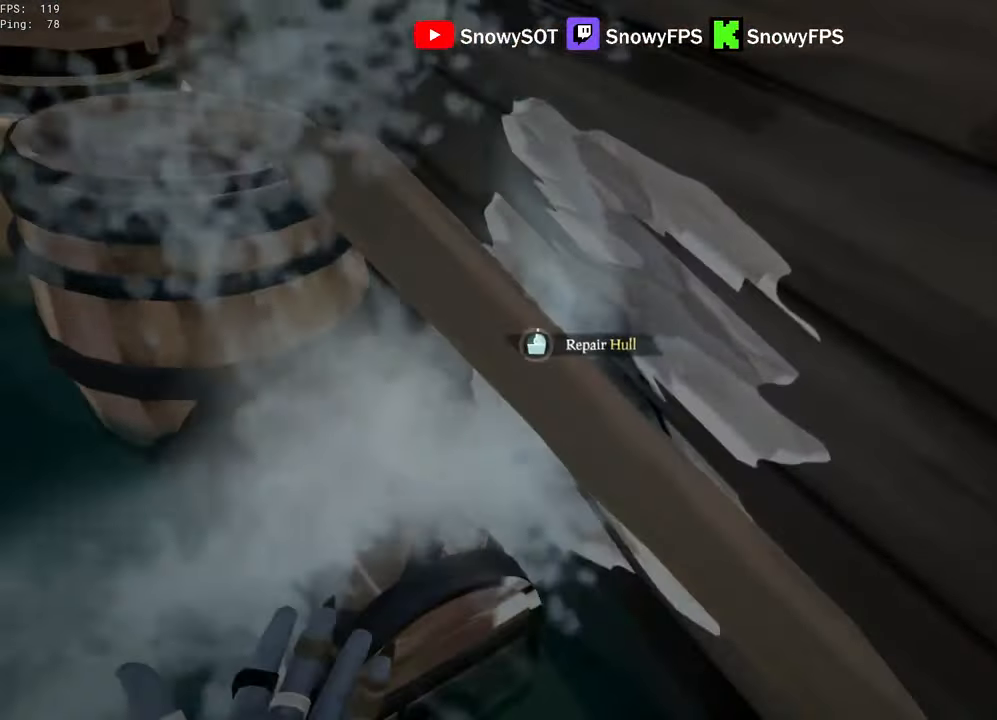
{"keys": ["d"], "mouse": [], "mouse_move": "still", "events": [[50, "w", "up"]]}
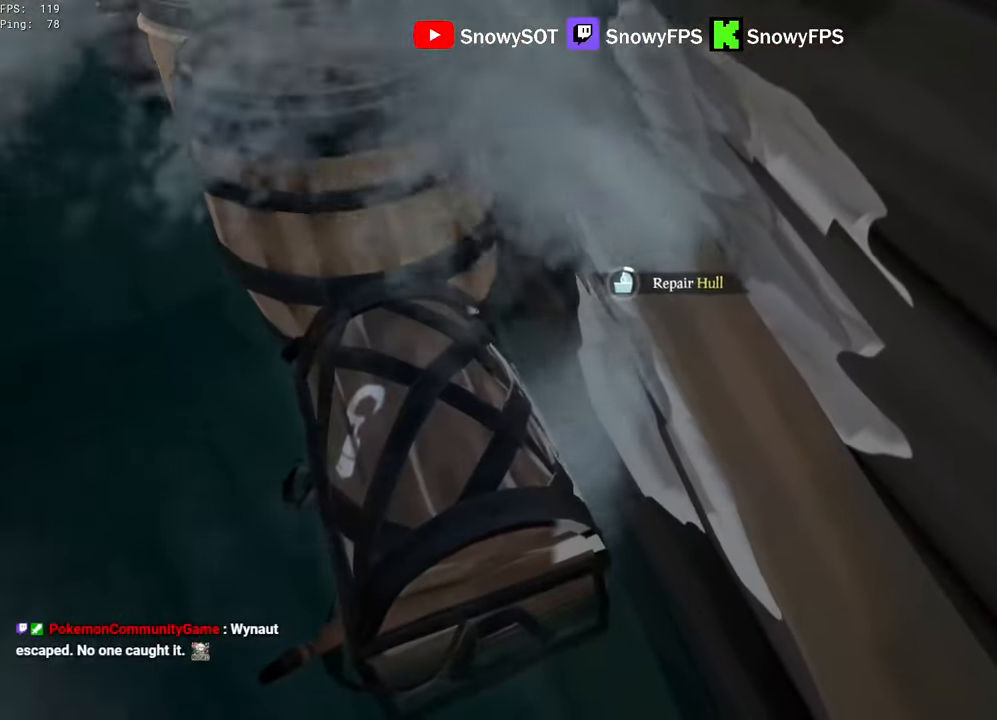
{"keys": ["d"], "mouse": [], "mouse_move": "still", "events": []}
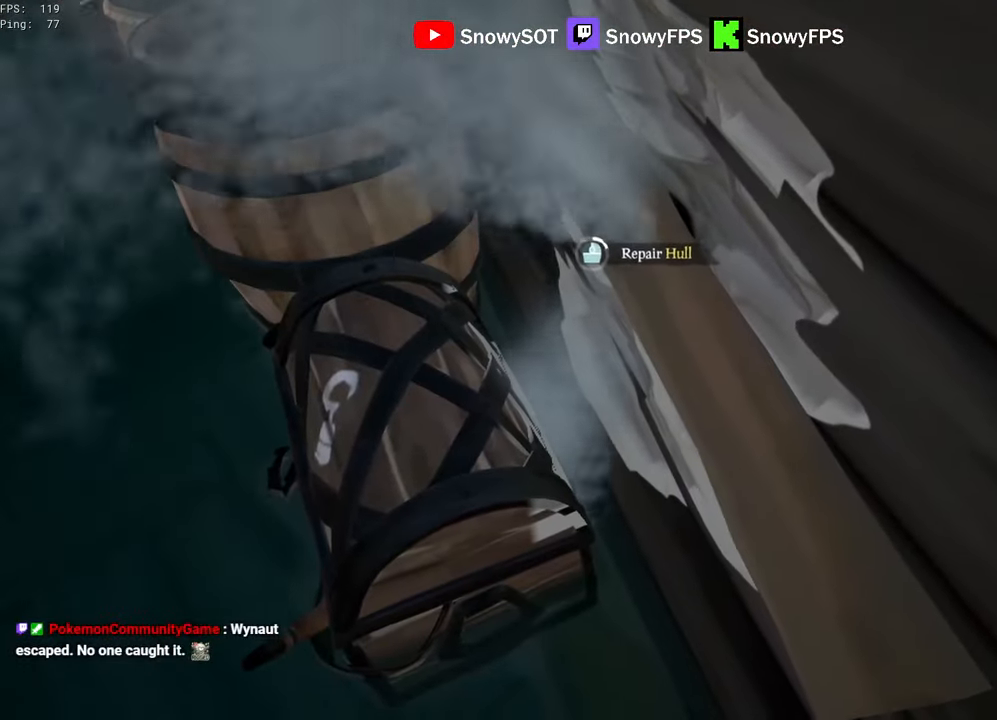
{"keys": ["d"], "mouse": [], "mouse_move": "still", "events": []}
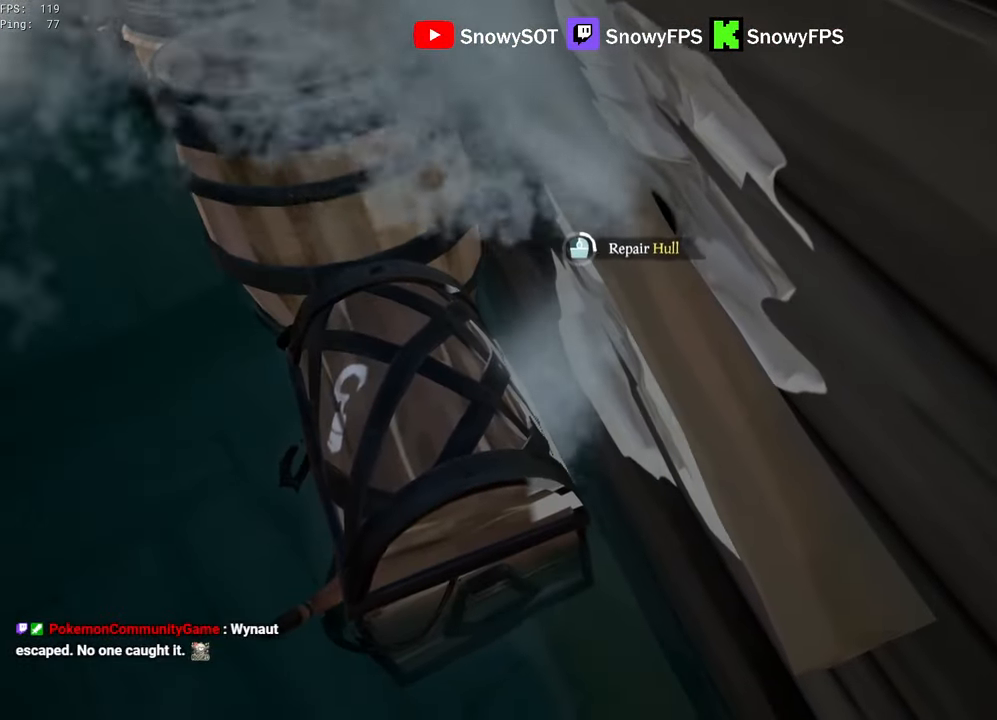
{"keys": ["d"], "mouse": [], "mouse_move": "still", "events": []}
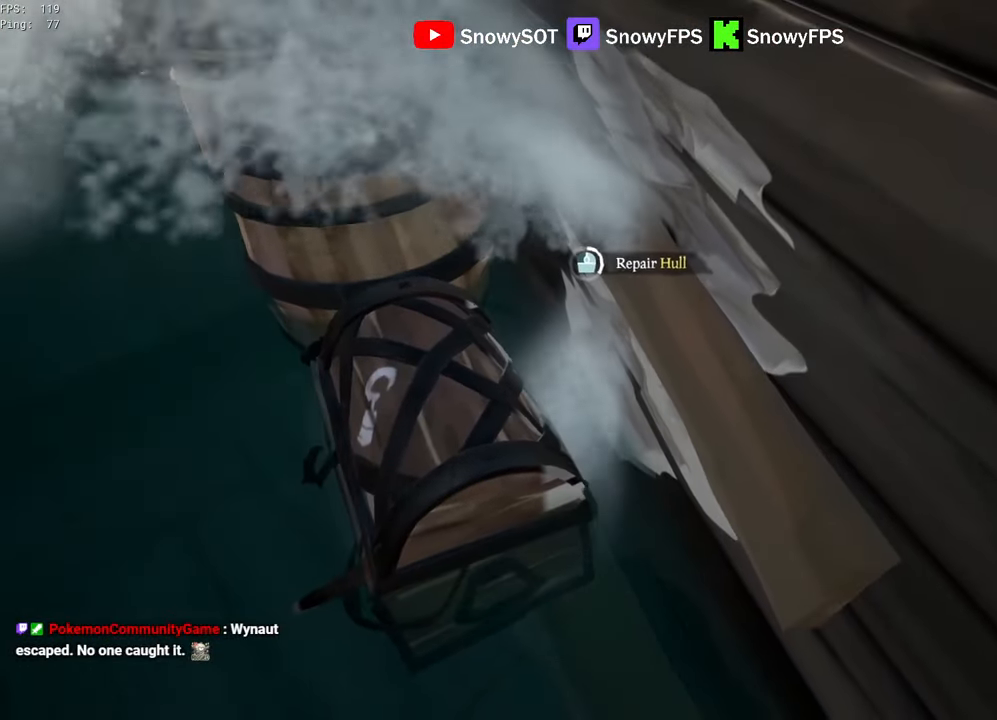
{"keys": ["d"], "mouse": [], "mouse_move": "still", "events": []}
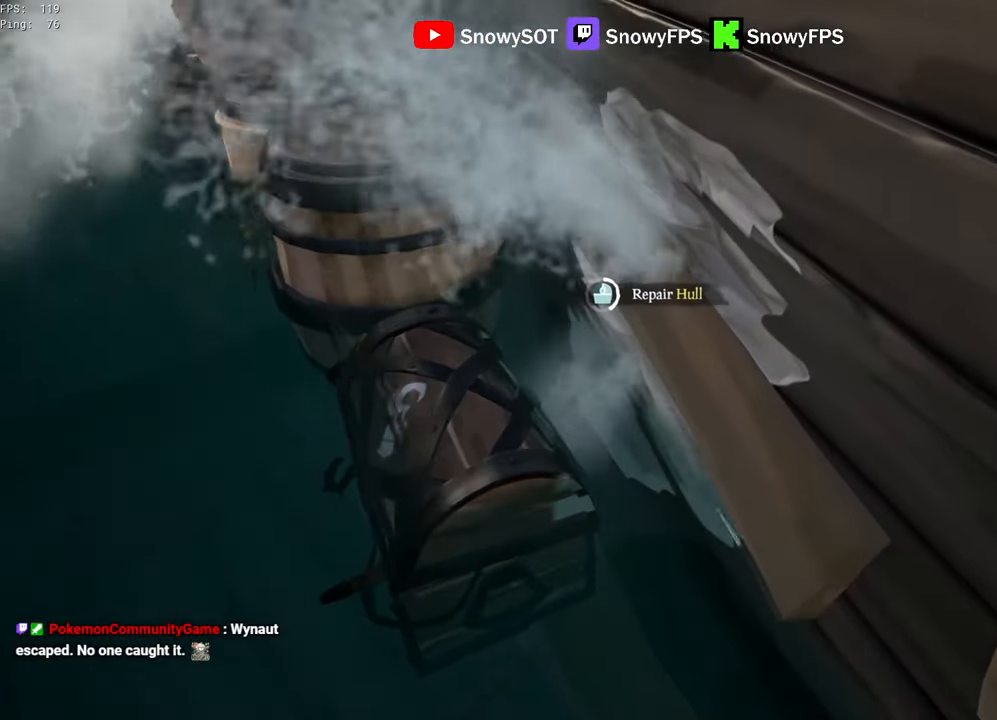
{"keys": ["d"], "mouse": [], "mouse_move": "still", "events": []}
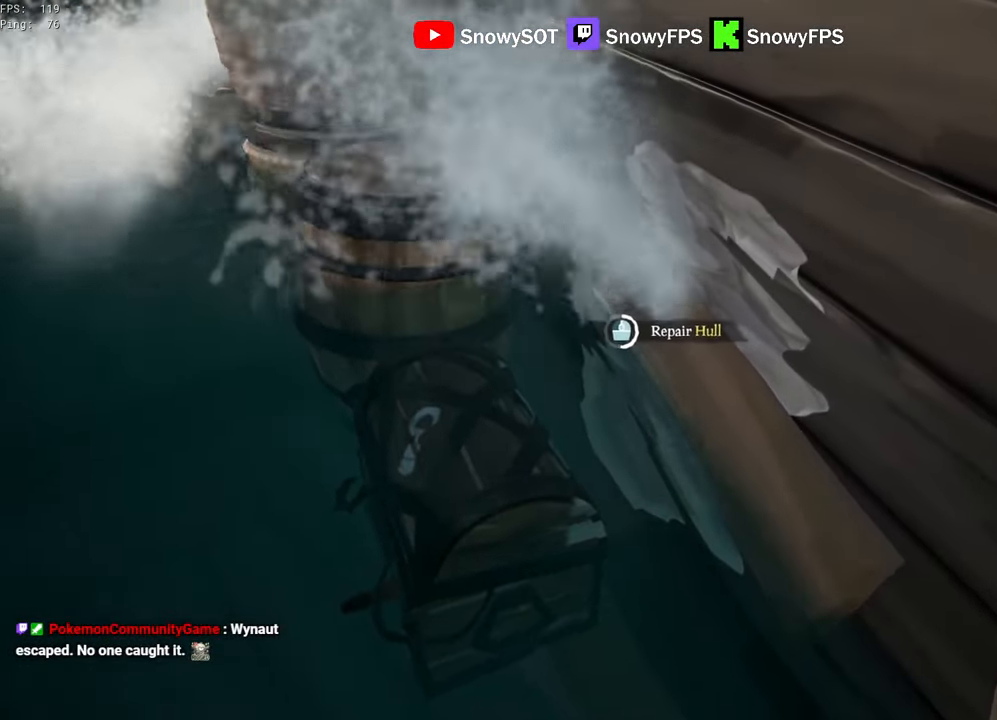
{"keys": ["d"], "mouse": [], "mouse_move": "still", "events": []}
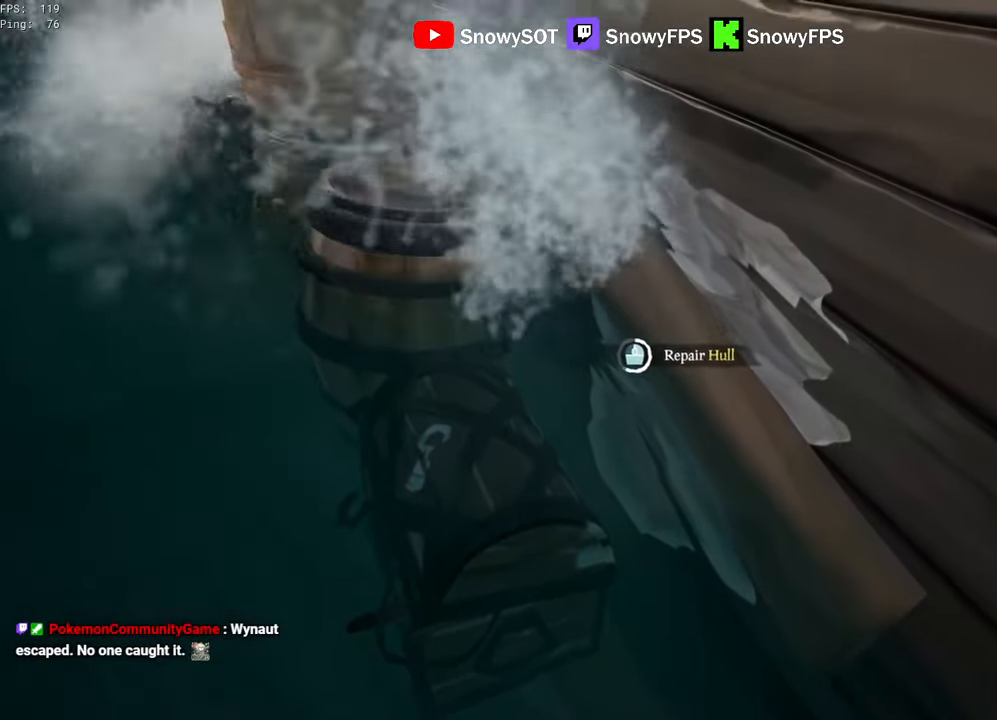
{"keys": ["d"], "mouse": [], "mouse_move": "still", "events": []}
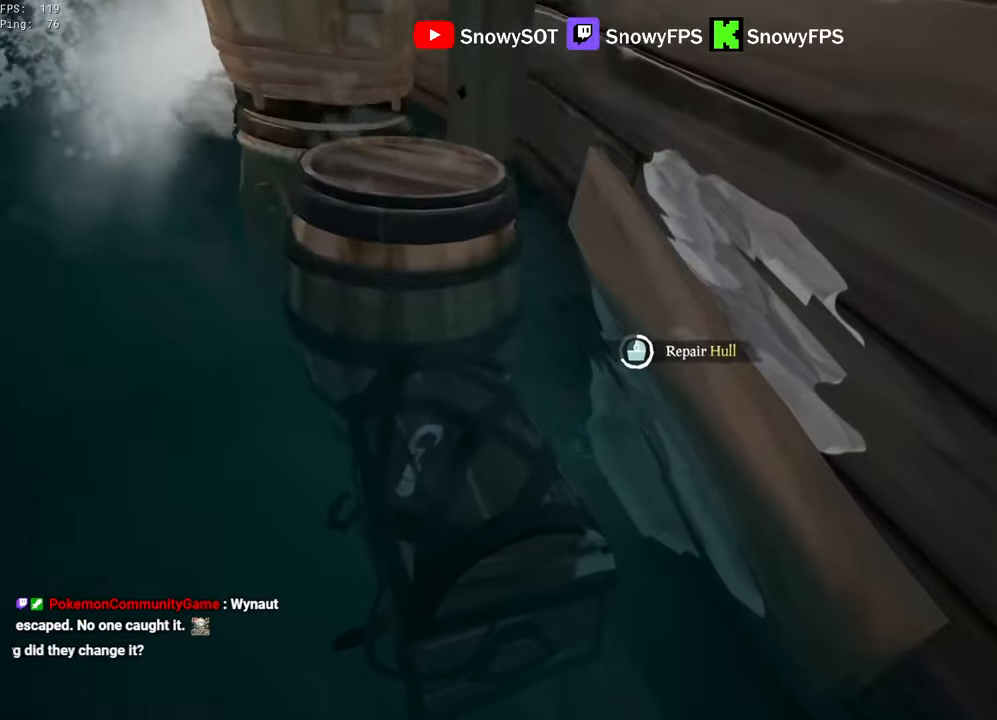
{"keys": ["d"], "mouse": [], "mouse_move": "still", "events": []}
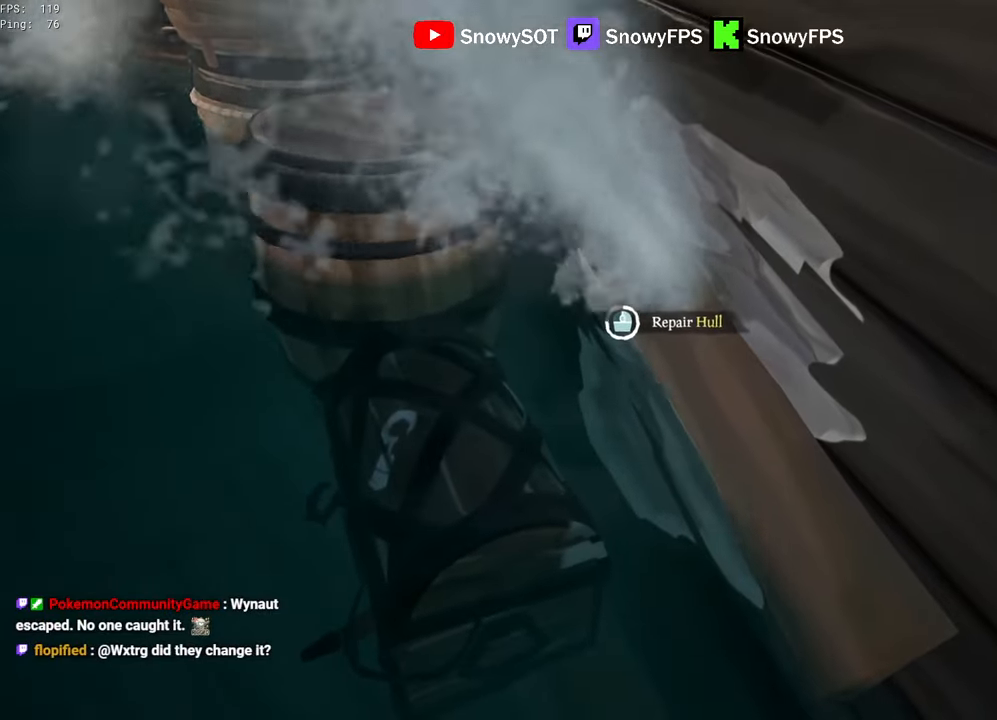
{"keys": ["d"], "mouse": [], "mouse_move": "still", "events": []}
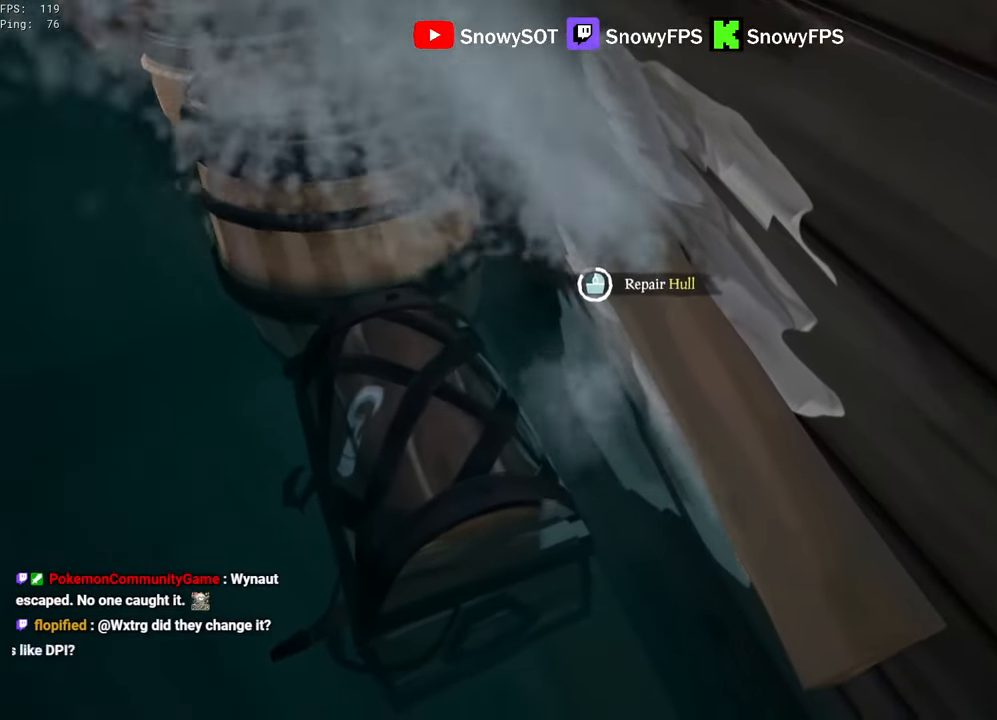
{"keys": ["d"], "mouse": [], "mouse_move": "still", "events": []}
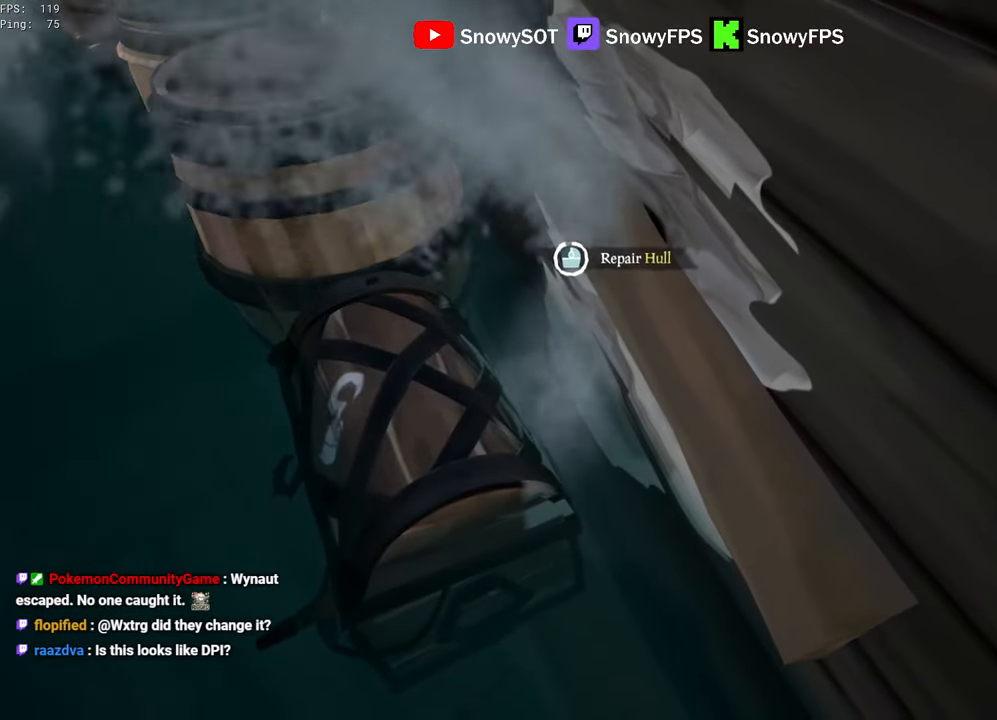
{"keys": ["a", "w"], "mouse": [], "mouse_move": "still", "events": [[416, "a", "down"], [450, "d", "up"], [500, "w", "down"]]}